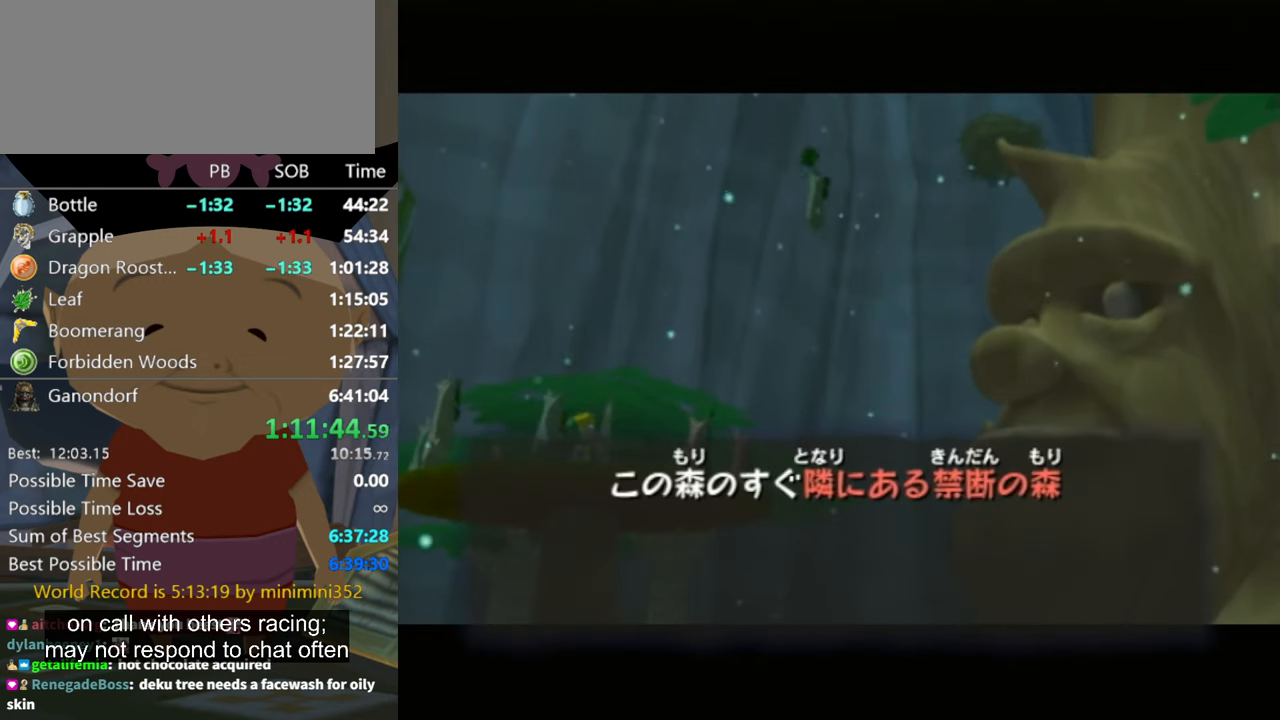
Gameplay with a controller (Nintendo layout); each line is a JSON object with the inputs held at the frame after it. "events" lists button and stick changes between this image and that frame as [ms after this image, input, new state], when the widget could be followed in between. Not read: L3 R3 START.
{"buttons": ["B"], "left_stick": "center", "right_stick": "center", "events": [[67, "B", "down"], [100, "B", "up"], [133, "A", "down"], [200, "A", "up"], [200, "B", "down"], [267, "B", "up"], [300, "A", "down"], [367, "A", "up"], [367, "B", "down"], [400, "B", "up"], [433, "A", "down"], [500, "A", "up"], [500, "B", "down"]]}
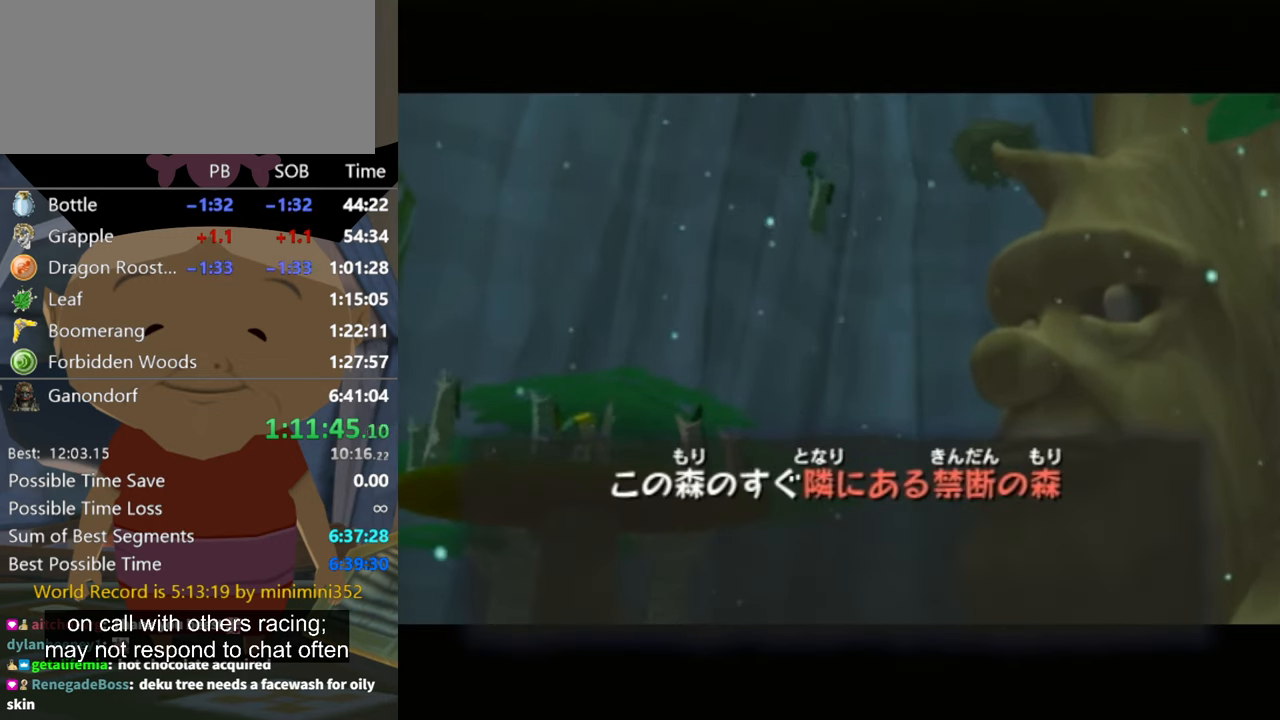
{"buttons": ["B"], "left_stick": "center", "right_stick": "center", "events": [[67, "B", "up"], [100, "A", "down"], [167, "B", "down"], [200, "A", "up"], [233, "B", "up"], [300, "A", "down"], [333, "B", "down"], [367, "A", "up"], [367, "B", "up"], [433, "A", "down"], [467, "B", "down"], [500, "A", "up"]]}
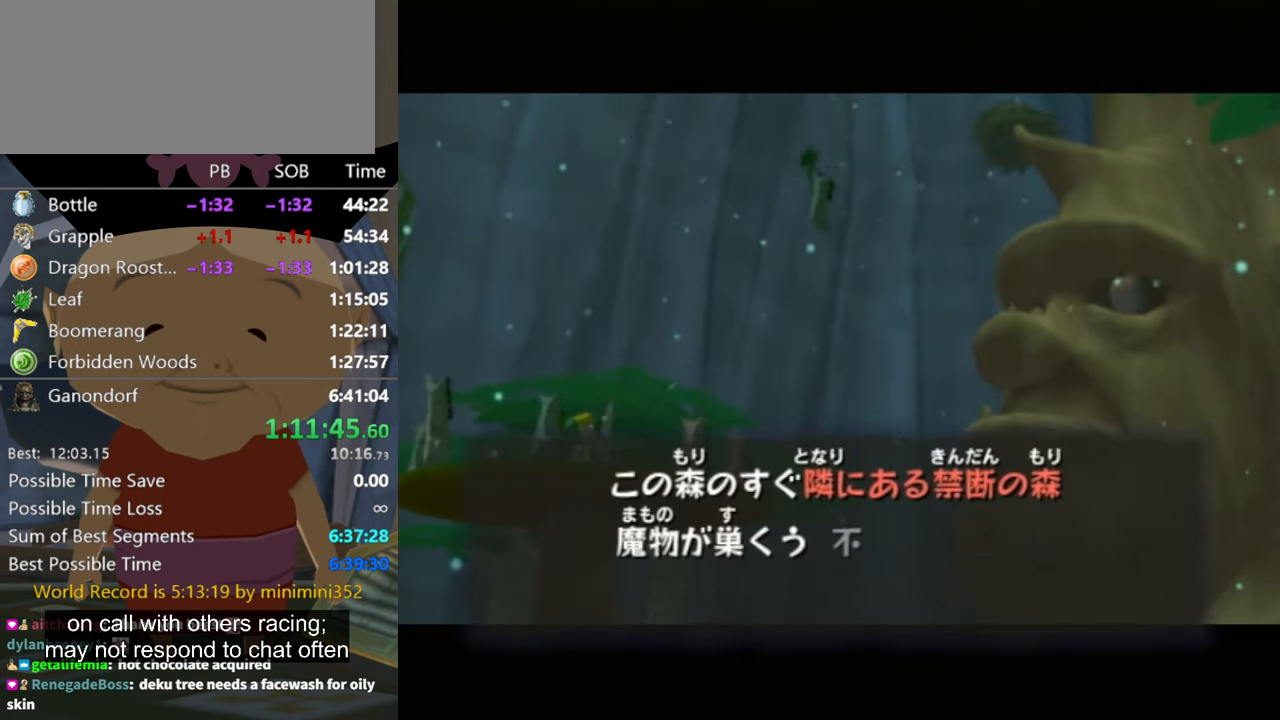
{"buttons": [], "left_stick": "center", "right_stick": "center", "events": [[33, "B", "up"], [100, "A", "down"], [167, "A", "up"], [167, "B", "down"], [200, "B", "up"], [267, "A", "down"], [300, "B", "down"], [366, "A", "up"], [366, "B", "up"], [433, "A", "down"], [433, "B", "down"], [500, "A", "up"], [500, "B", "up"]]}
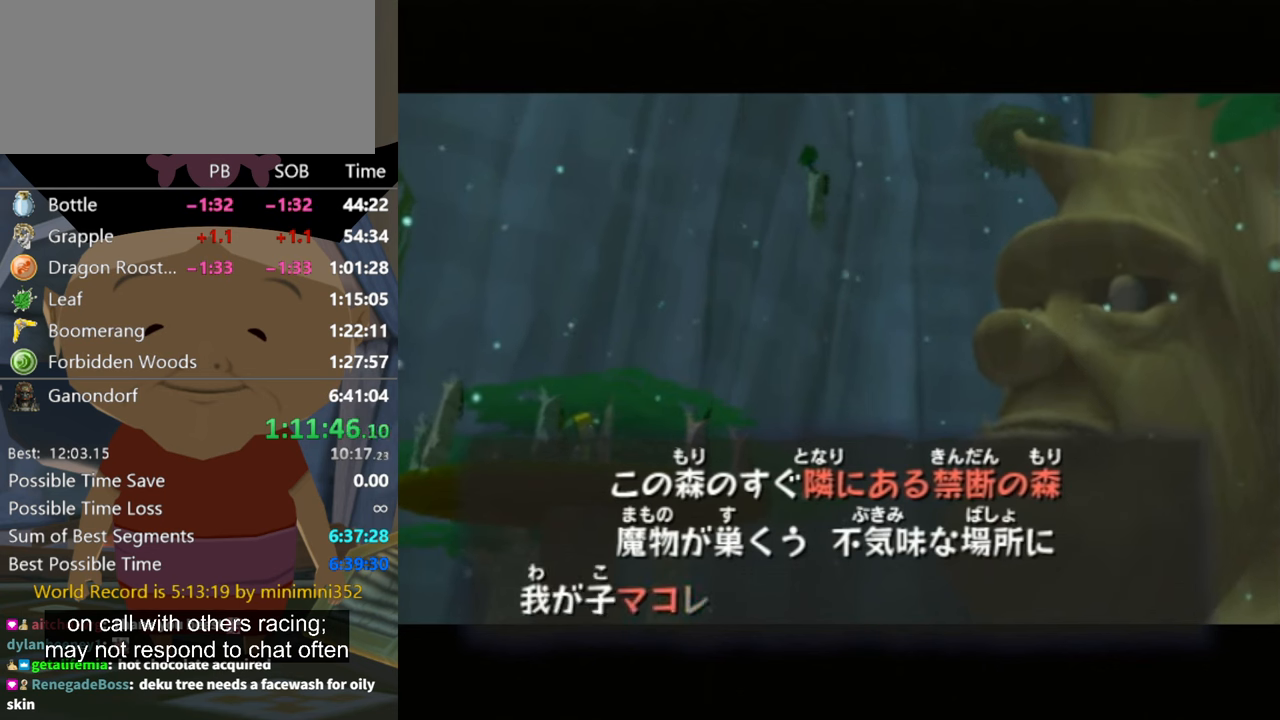
{"buttons": ["B"], "left_stick": "center", "right_stick": "center", "events": [[100, "A", "down"], [100, "B", "down"], [133, "B", "up"], [166, "A", "up"], [233, "B", "down"], [266, "A", "down"], [300, "A", "up"], [300, "B", "up"], [333, "B", "down"], [400, "A", "down"], [400, "B", "up"], [466, "A", "up"], [466, "B", "down"]]}
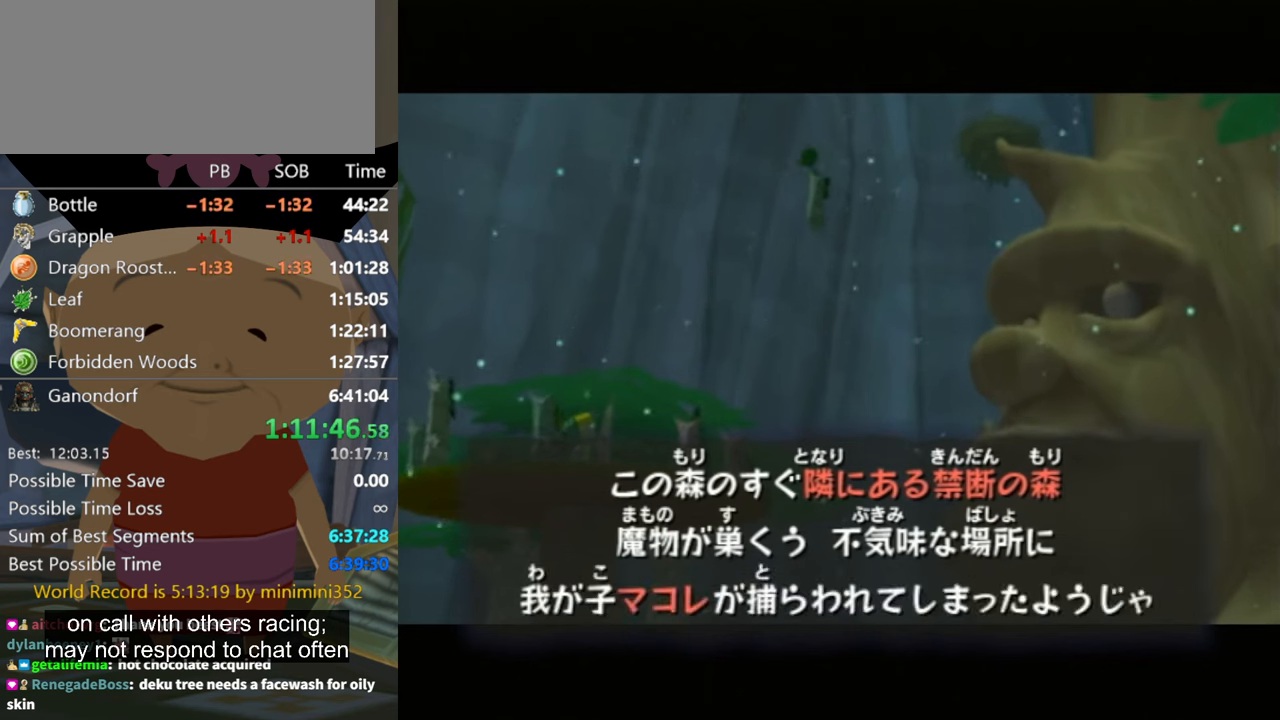
{"buttons": [], "left_stick": "center", "right_stick": "center", "events": [[33, "B", "up"], [66, "A", "down"], [133, "A", "up"], [133, "B", "down"], [166, "B", "up"], [233, "A", "down"], [300, "B", "down"], [333, "A", "up"], [333, "B", "up"], [400, "A", "down"], [466, "A", "up"]]}
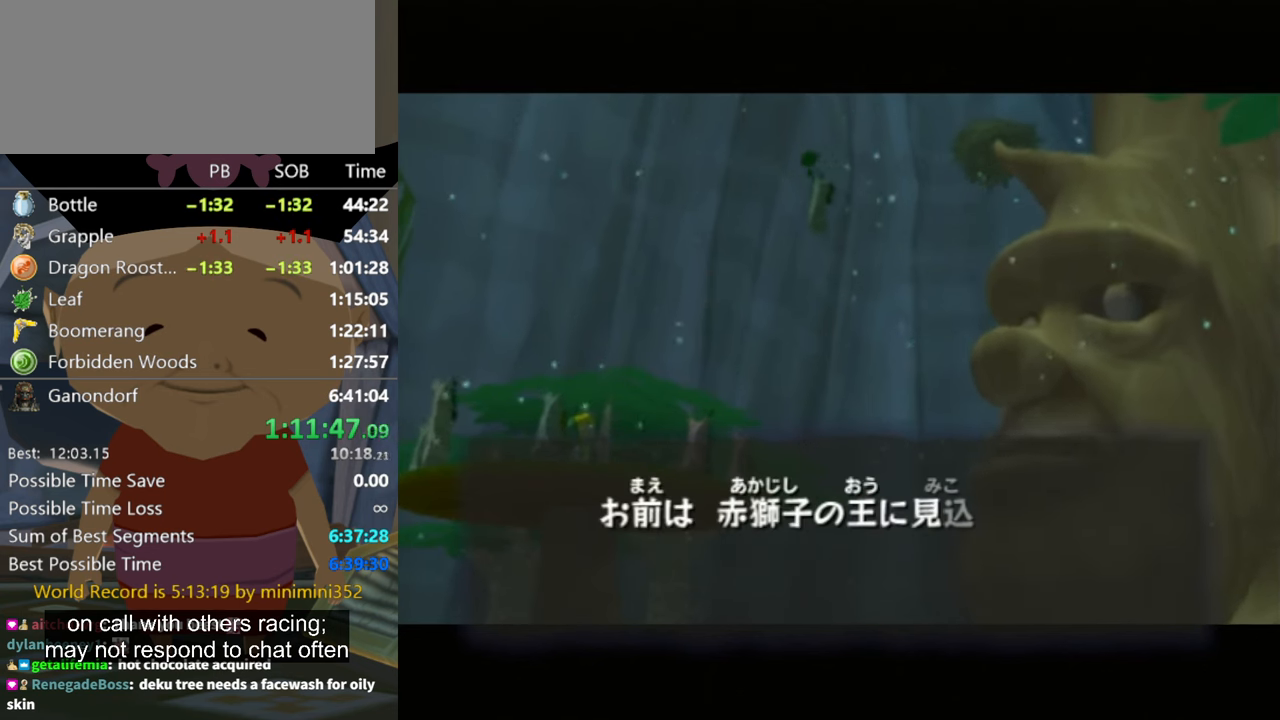
{"buttons": ["B"], "left_stick": "center", "right_stick": "center", "events": [[33, "A", "down"], [66, "B", "down"], [100, "A", "up"], [100, "B", "up"], [200, "B", "down"], [233, "A", "down"], [266, "B", "up"], [300, "A", "up"], [366, "A", "down"], [366, "B", "down"], [400, "B", "up"], [433, "A", "up"], [500, "B", "down"]]}
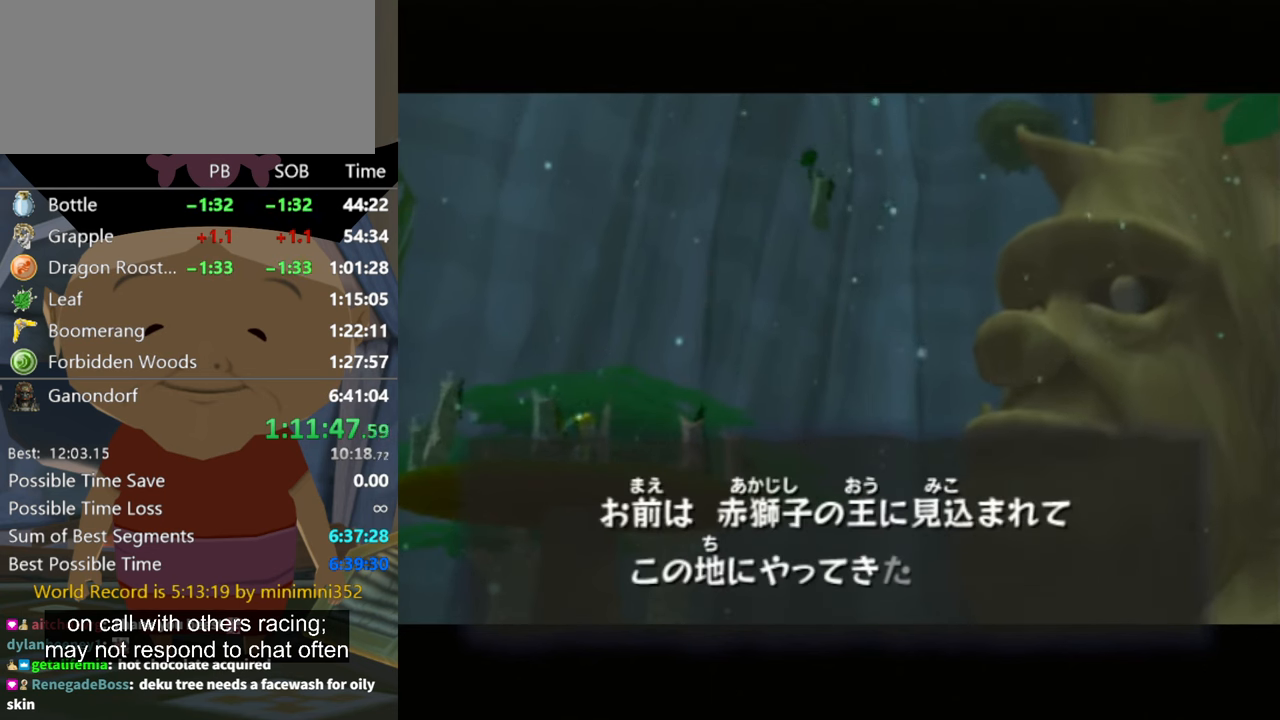
{"buttons": [], "left_stick": "center", "right_stick": "center", "events": [[33, "A", "down"], [66, "B", "up"], [100, "A", "up"], [166, "B", "down"], [200, "A", "down"], [200, "B", "up"], [266, "A", "up"], [366, "A", "down"], [400, "A", "up"], [433, "B", "down"], [500, "B", "up"]]}
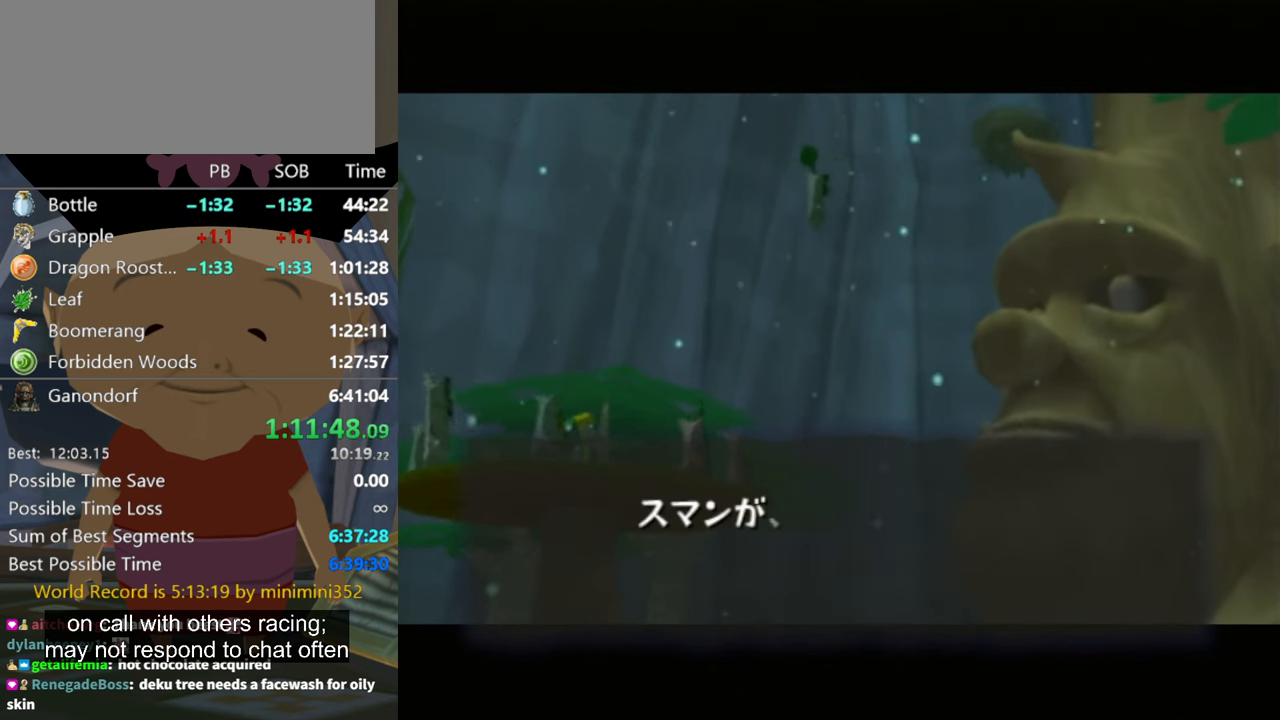
{"buttons": ["A"], "left_stick": "center", "right_stick": "center", "events": [[33, "A", "down"], [100, "A", "up"], [100, "B", "down"], [166, "A", "down"], [166, "B", "up"], [300, "A", "up"], [300, "B", "down"], [333, "B", "up"], [366, "B", "down"], [433, "B", "up"], [500, "A", "down"]]}
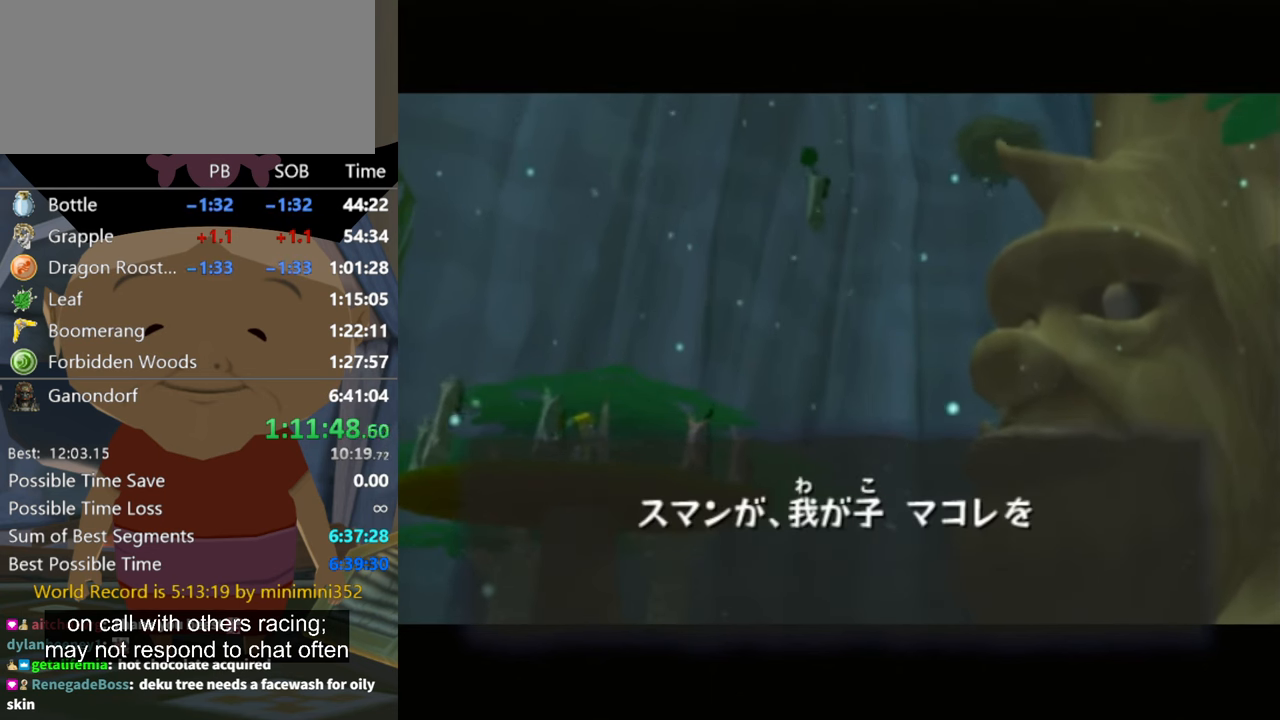
{"buttons": ["B"], "left_stick": "center", "right_stick": "center", "events": [[33, "A", "up"], [66, "B", "down"], [133, "B", "up"], [166, "A", "down"], [233, "A", "up"], [233, "B", "down"], [266, "B", "up"], [300, "A", "down"], [400, "A", "up"], [466, "A", "down"], [500, "A", "up"], [500, "B", "down"]]}
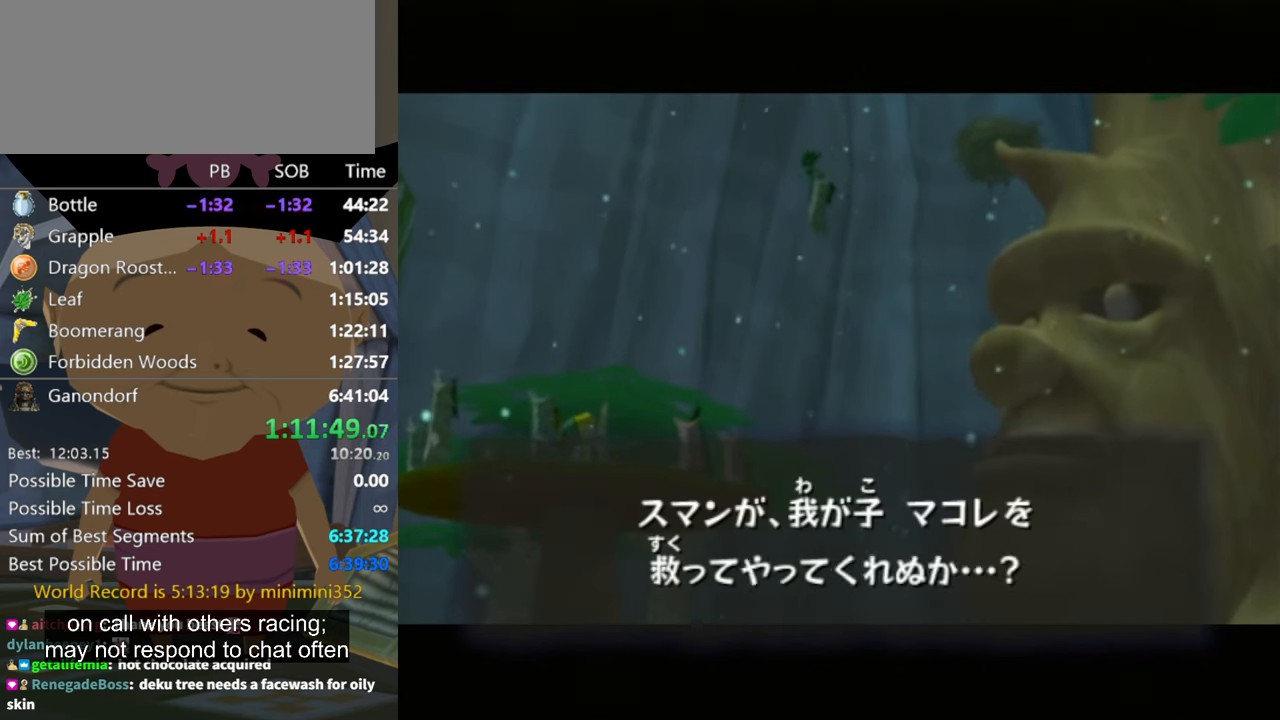
{"buttons": ["A", "B"], "left_stick": "center", "right_stick": "center", "events": [[66, "B", "up"], [133, "A", "down"], [200, "A", "up"], [200, "B", "down"], [233, "B", "up"], [300, "A", "down"], [366, "A", "up"], [433, "A", "down"], [500, "B", "down"]]}
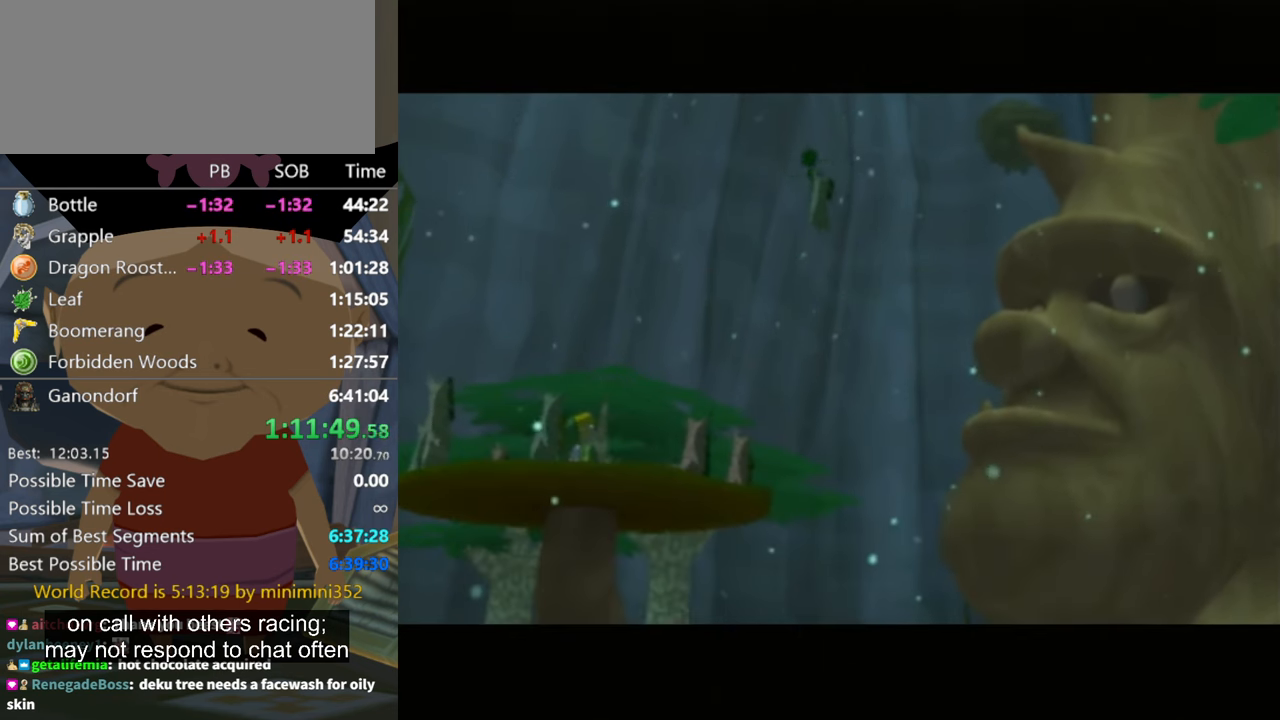
{"buttons": ["A"], "left_stick": "center", "right_stick": "center", "events": [[33, "A", "up"], [33, "B", "up"], [100, "A", "down"], [133, "B", "down"], [200, "A", "up"], [200, "B", "up"], [300, "A", "down"], [333, "B", "down"], [366, "A", "up"], [366, "B", "up"], [466, "A", "down"]]}
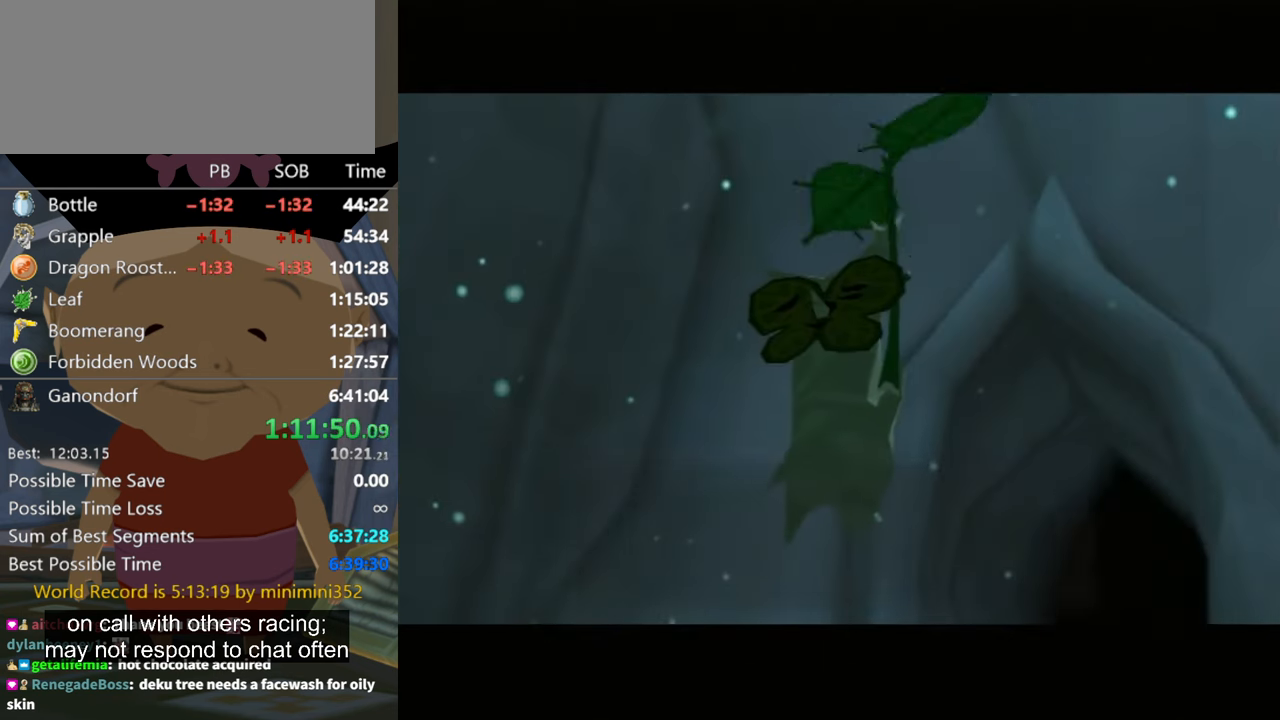
{"buttons": [], "left_stick": "center", "right_stick": "center", "events": [[33, "A", "up"], [133, "A", "down"], [233, "A", "up"], [433, "A", "down"], [500, "A", "up"]]}
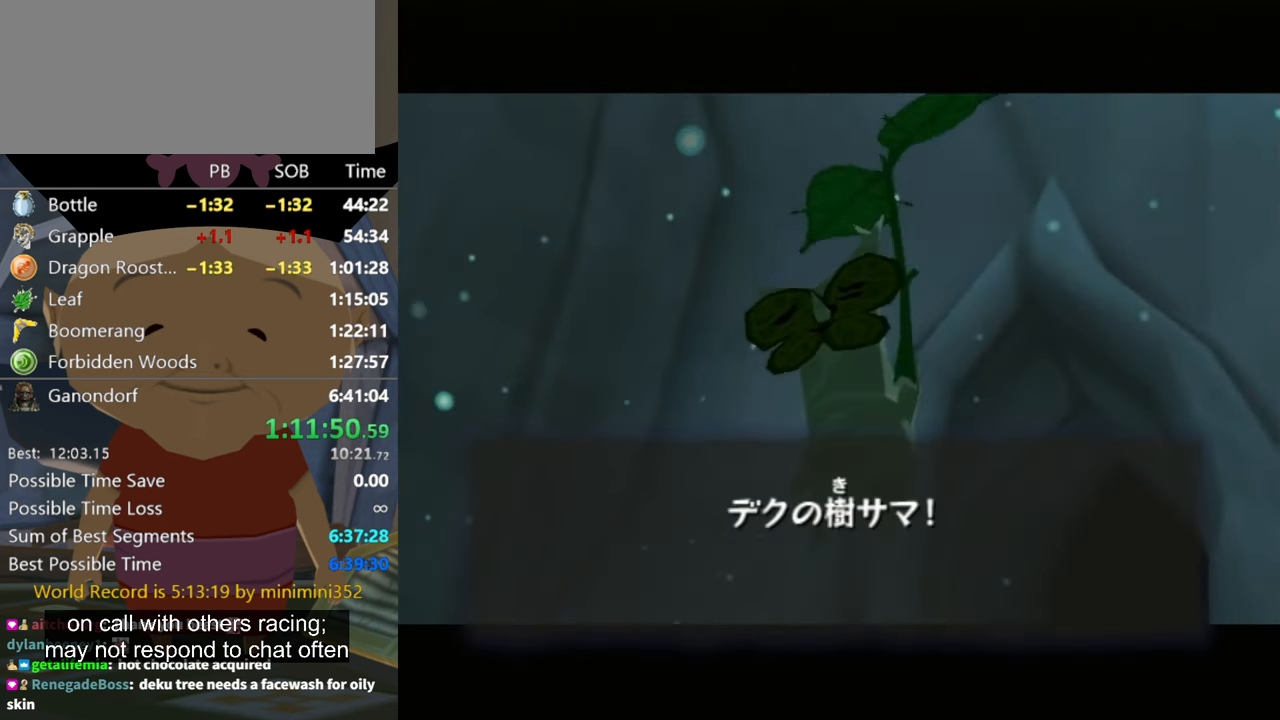
{"buttons": ["A"], "left_stick": "center", "right_stick": "center", "events": [[33, "B", "down"], [66, "B", "up"], [266, "B", "down"], [300, "B", "up"], [333, "A", "down"], [400, "A", "up"], [433, "B", "down"], [466, "B", "up"], [500, "A", "down"]]}
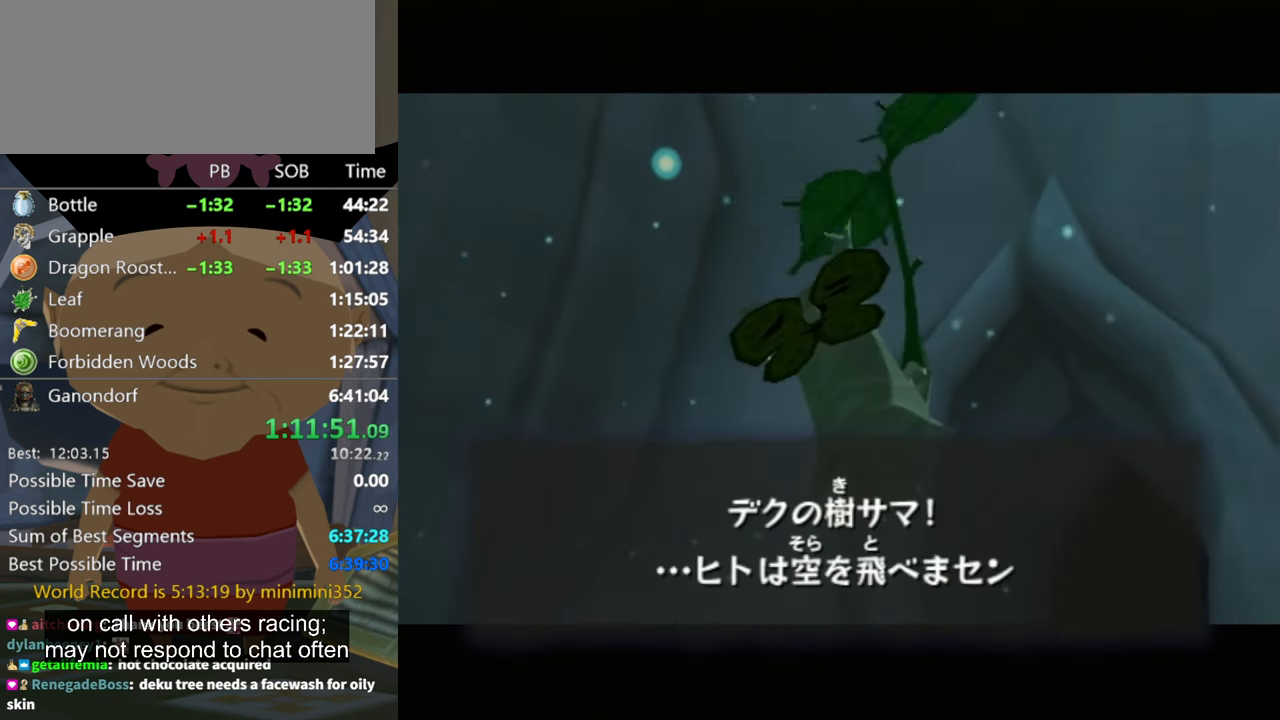
{"buttons": ["A", "B"], "left_stick": "center", "right_stick": "center", "events": [[66, "A", "up"], [66, "B", "down"], [100, "B", "up"], [167, "A", "down"], [200, "B", "down"], [234, "A", "up"], [267, "B", "up"], [334, "A", "down"], [334, "B", "down"], [367, "A", "up"], [367, "B", "up"], [467, "A", "down"], [467, "B", "down"]]}
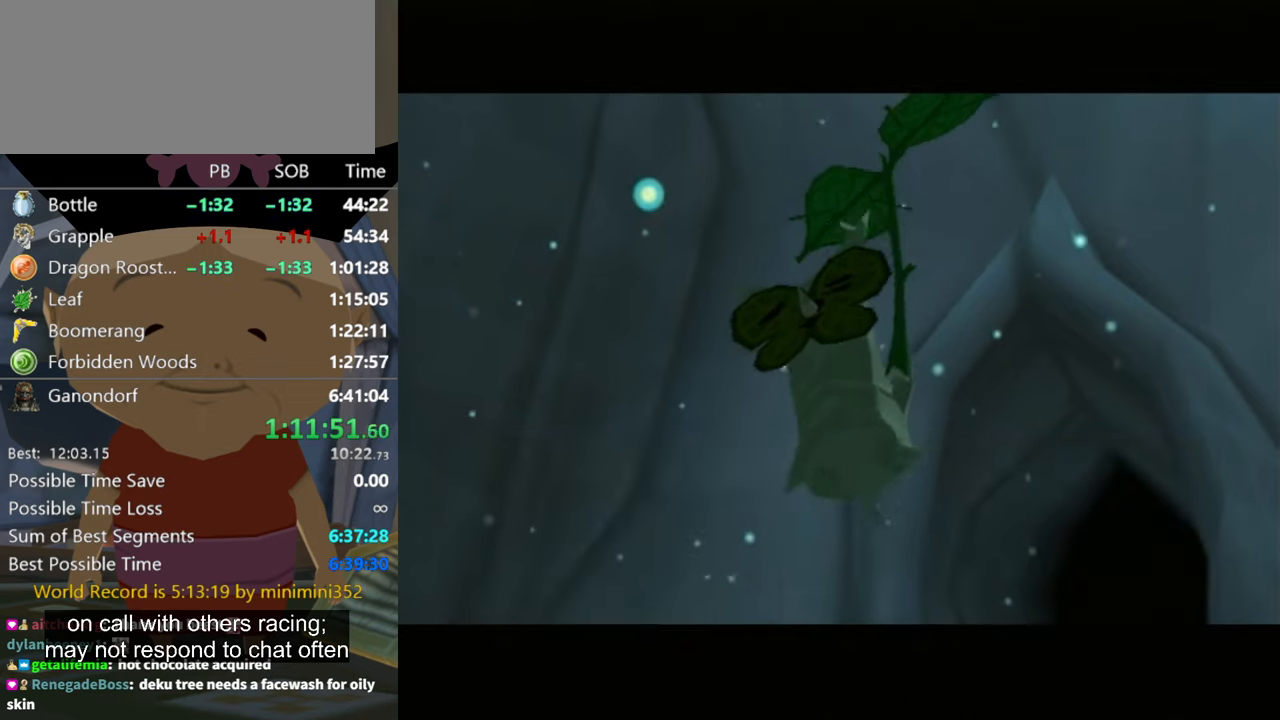
{"buttons": ["A"], "left_stick": "center", "right_stick": "center", "events": [[34, "A", "up"], [34, "B", "up"], [134, "A", "down"], [134, "B", "down"], [200, "A", "up"], [200, "B", "up"], [267, "B", "down"], [334, "A", "down"], [334, "B", "up"], [400, "A", "up"], [400, "B", "down"], [467, "A", "down"], [467, "B", "up"]]}
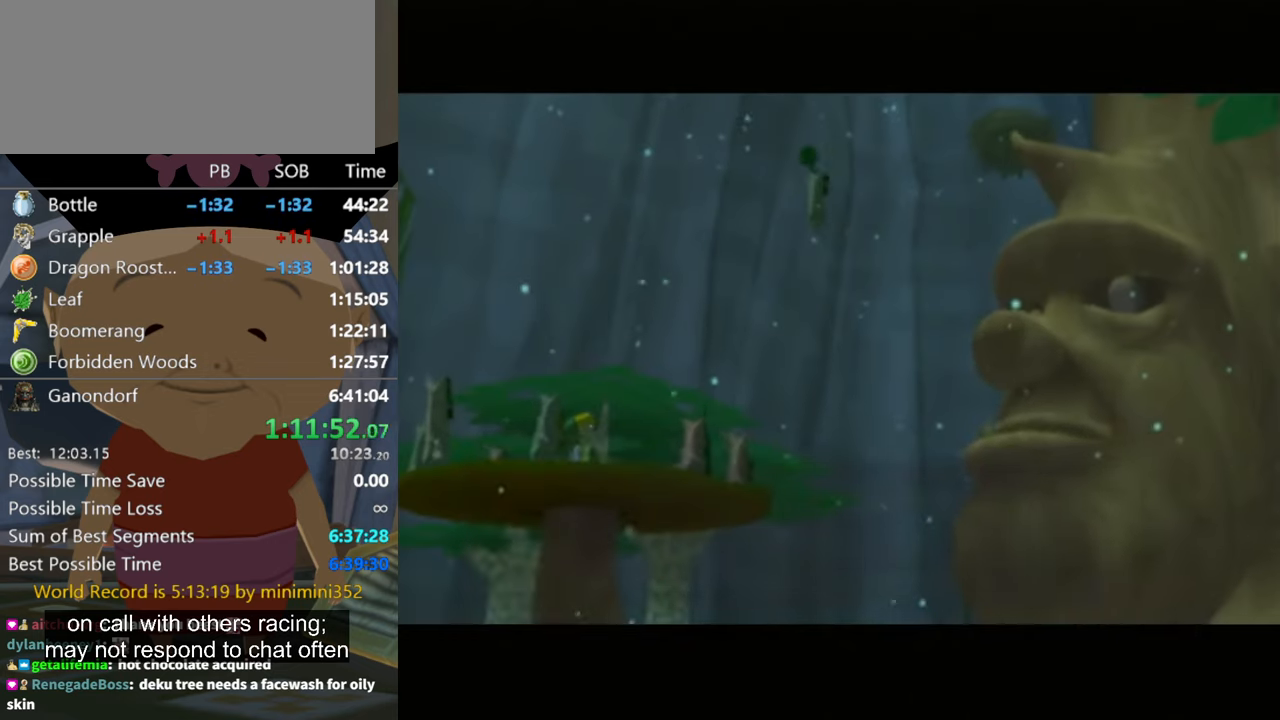
{"buttons": ["A", "B"], "left_stick": "center", "right_stick": "center", "events": [[34, "A", "up"], [67, "B", "down"], [100, "B", "up"], [134, "A", "down"], [200, "A", "up"], [234, "B", "down"], [267, "B", "up"], [300, "A", "down"], [334, "A", "up"], [334, "B", "down"], [400, "B", "up"], [434, "A", "down"], [500, "B", "down"]]}
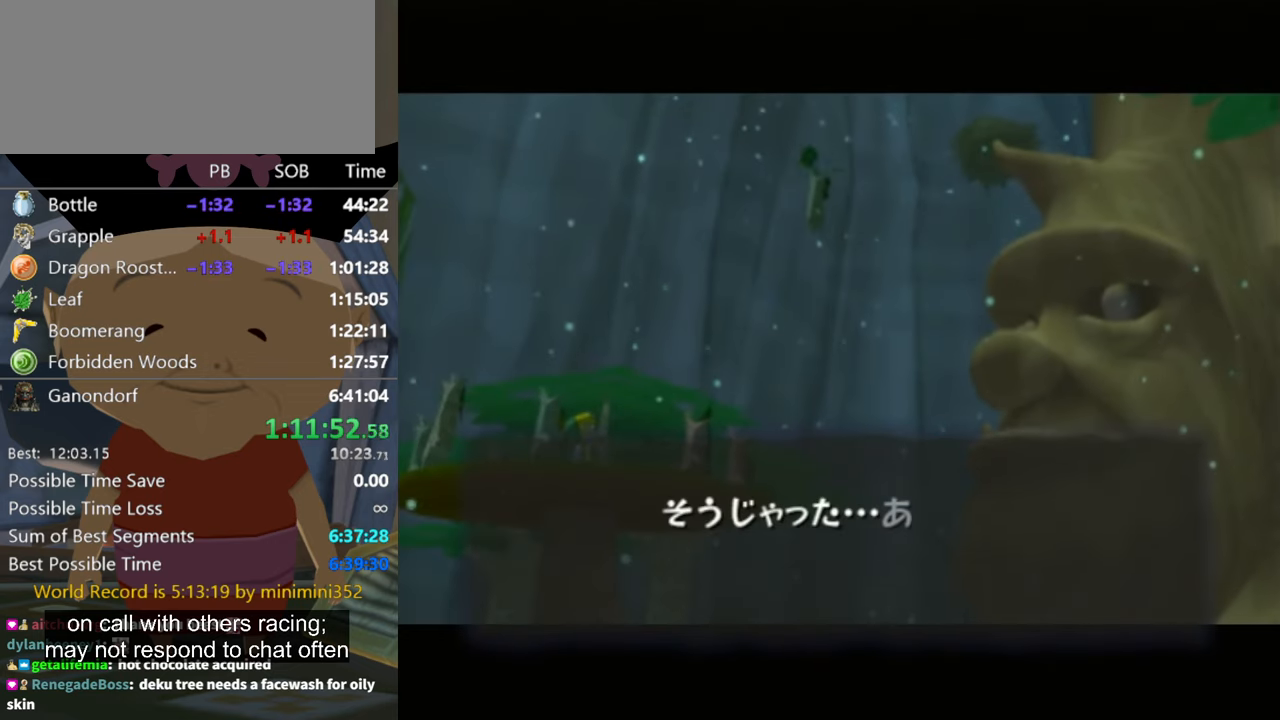
{"buttons": [], "left_stick": "center", "right_stick": "center", "events": [[67, "A", "up"], [67, "B", "up"], [100, "A", "down"], [200, "A", "up"], [300, "A", "down"], [300, "B", "down"], [367, "A", "up"], [367, "B", "up"], [434, "B", "down"], [467, "A", "down"], [500, "A", "up"], [500, "B", "up"]]}
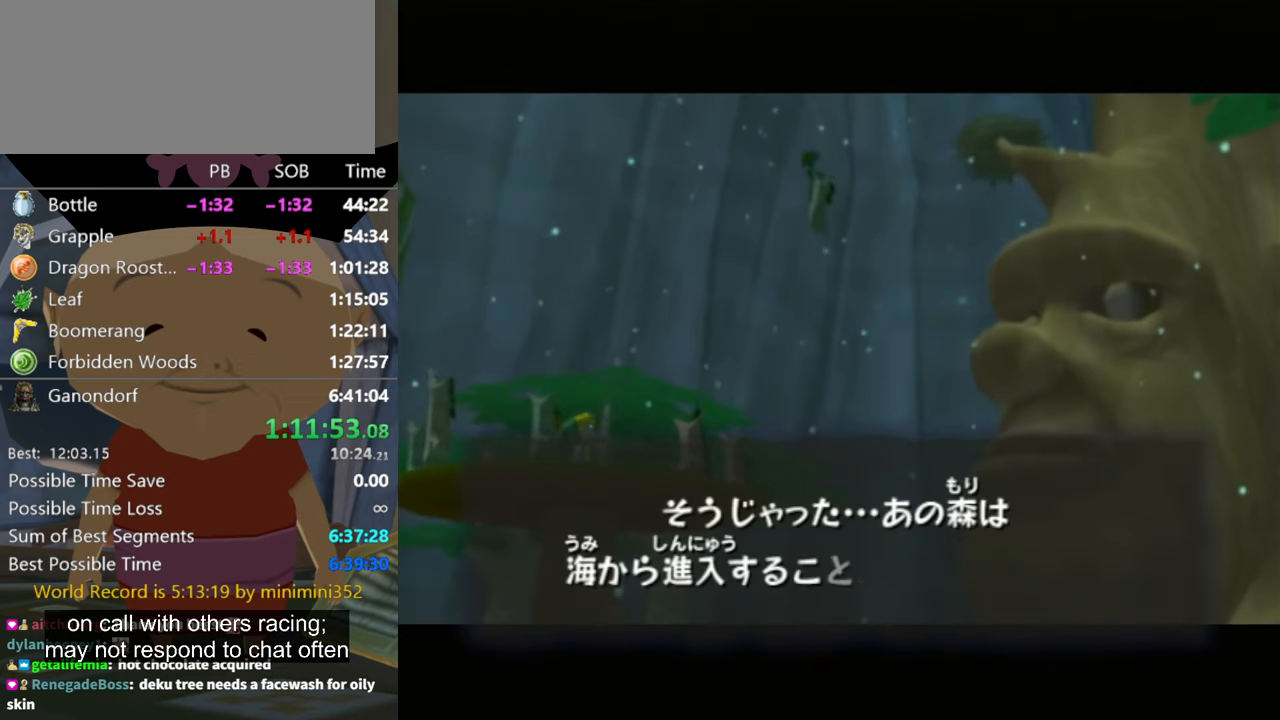
{"buttons": ["B"], "left_stick": "center", "right_stick": "center", "events": [[67, "B", "down"], [100, "A", "down"], [134, "B", "up"], [167, "A", "up"], [267, "A", "down"], [367, "A", "up"], [367, "B", "down"], [434, "A", "down"], [434, "B", "up"], [500, "A", "up"], [500, "B", "down"]]}
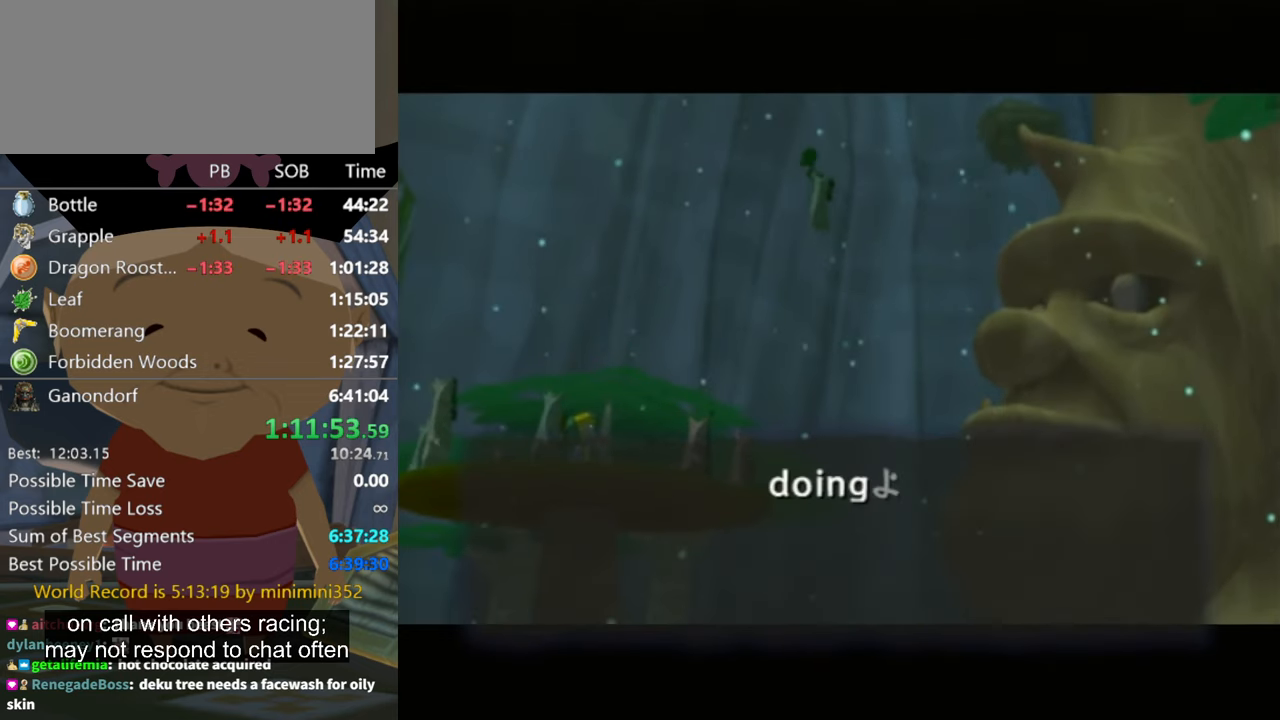
{"buttons": ["B"], "left_stick": "center", "right_stick": "center", "events": [[34, "B", "up"], [100, "A", "down"], [134, "B", "down"], [167, "A", "up"], [167, "B", "up"], [267, "A", "down"], [334, "A", "up"], [400, "A", "down"], [467, "A", "up"], [467, "B", "down"]]}
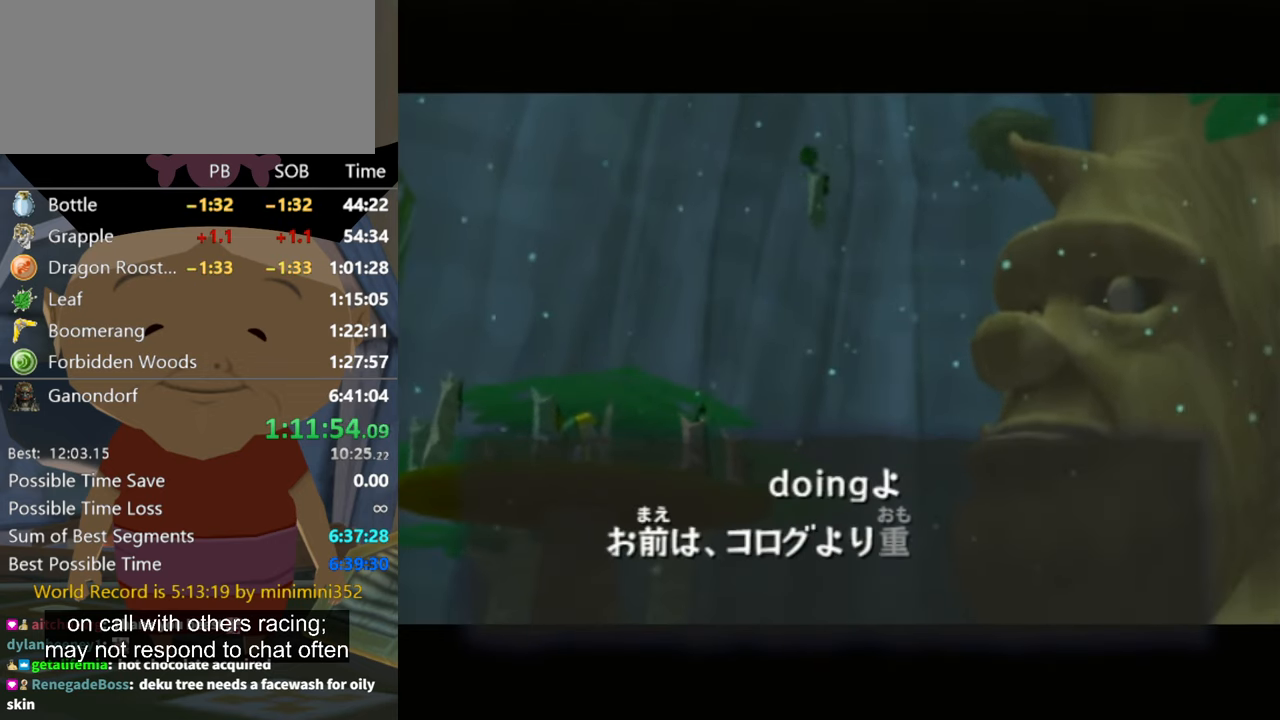
{"buttons": ["A"], "left_stick": "center", "right_stick": "center", "events": [[67, "A", "down"], [67, "B", "up"], [100, "A", "up"], [200, "A", "down"], [267, "A", "up"], [367, "A", "down"], [400, "A", "up"], [500, "A", "down"]]}
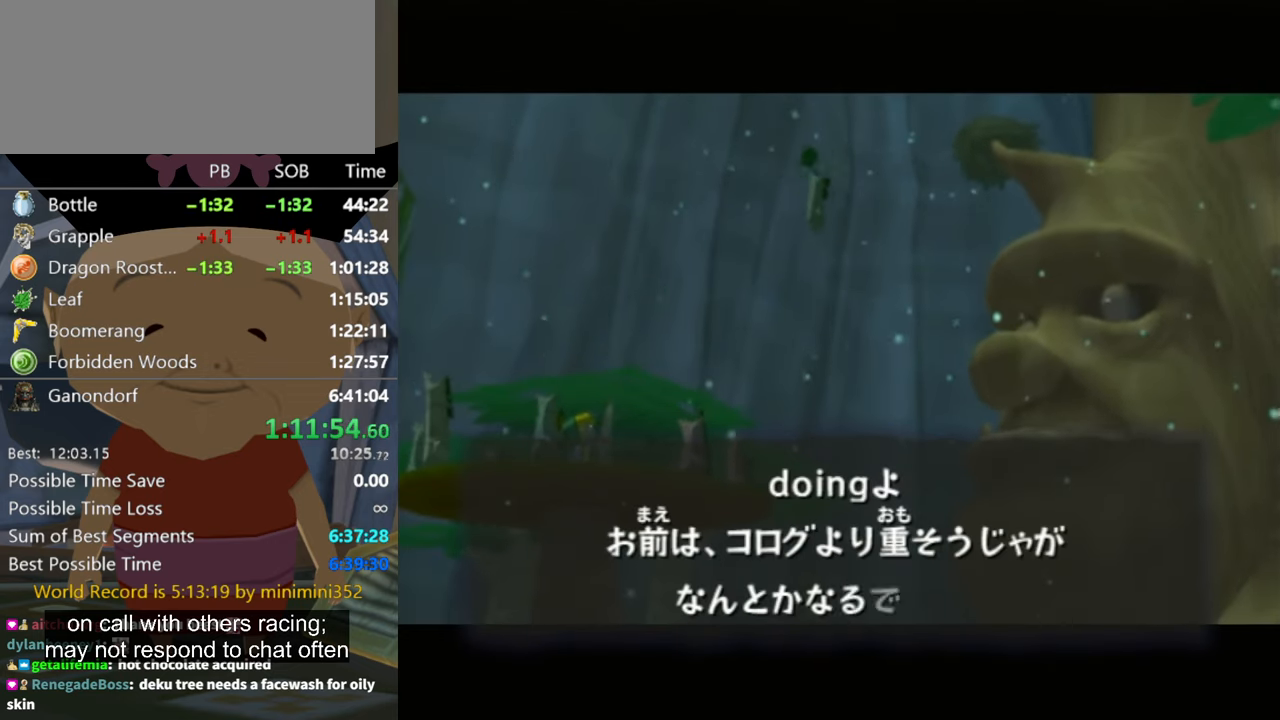
{"buttons": [], "left_stick": "center", "right_stick": "center", "events": [[100, "A", "up"], [200, "A", "down"], [200, "B", "down"], [234, "B", "up"], [300, "A", "up"], [300, "B", "down"], [367, "A", "down"], [367, "B", "up"], [434, "A", "up"], [434, "B", "down"], [500, "B", "up"]]}
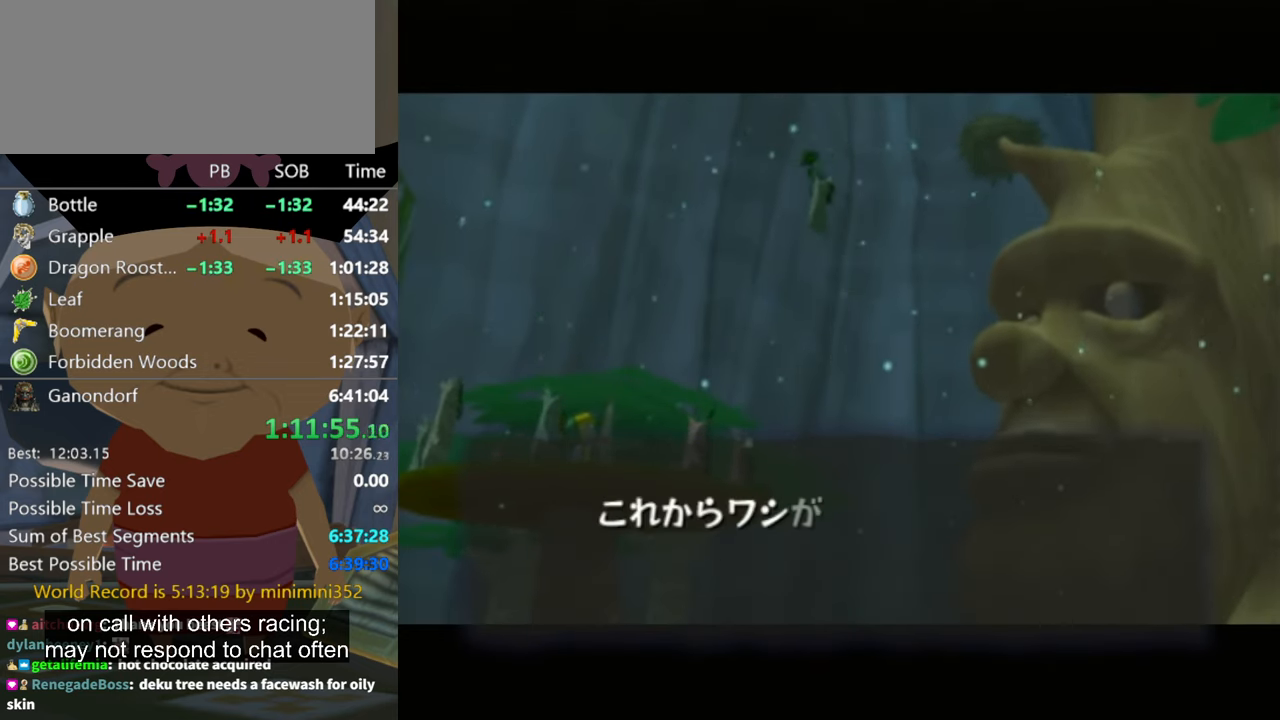
{"buttons": ["A"], "left_stick": "center", "right_stick": "center", "events": [[34, "A", "down"], [100, "A", "up"], [100, "B", "down"], [167, "B", "up"], [200, "A", "down"], [267, "A", "up"], [267, "B", "down"], [300, "B", "up"], [367, "A", "down"], [400, "A", "up"], [400, "B", "down"], [434, "B", "up"], [500, "A", "down"]]}
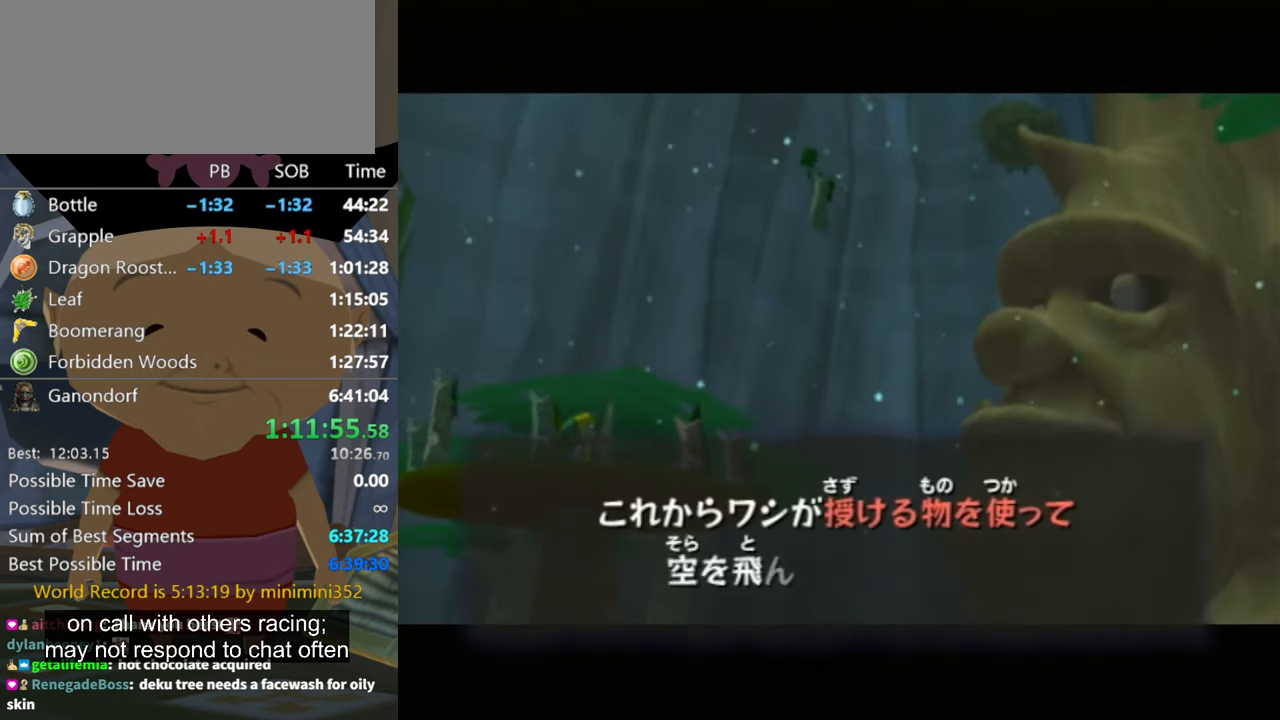
{"buttons": ["A", "B"], "left_stick": "center", "right_stick": "center", "events": [[34, "B", "down"], [67, "A", "up"], [100, "B", "up"], [167, "A", "down"], [200, "B", "down"], [234, "A", "up"], [267, "B", "up"], [334, "A", "down"], [334, "B", "down"], [367, "A", "up"], [400, "B", "up"], [500, "A", "down"], [500, "B", "down"]]}
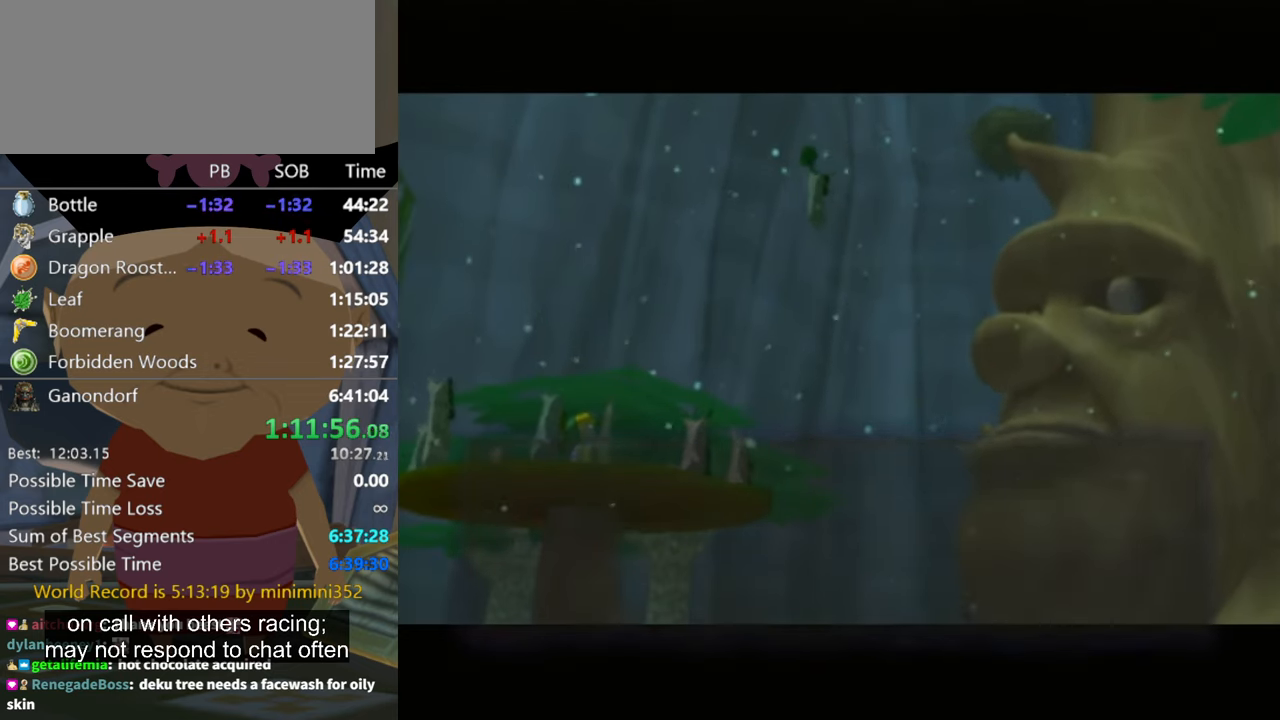
{"buttons": ["A"], "left_stick": "center", "right_stick": "center", "events": [[34, "B", "up"], [67, "A", "up"], [167, "A", "down"], [167, "B", "down"], [200, "B", "up"], [234, "A", "up"], [300, "B", "down"], [334, "A", "down"], [367, "B", "up"], [434, "A", "up"], [467, "B", "down"], [500, "A", "down"], [500, "B", "up"]]}
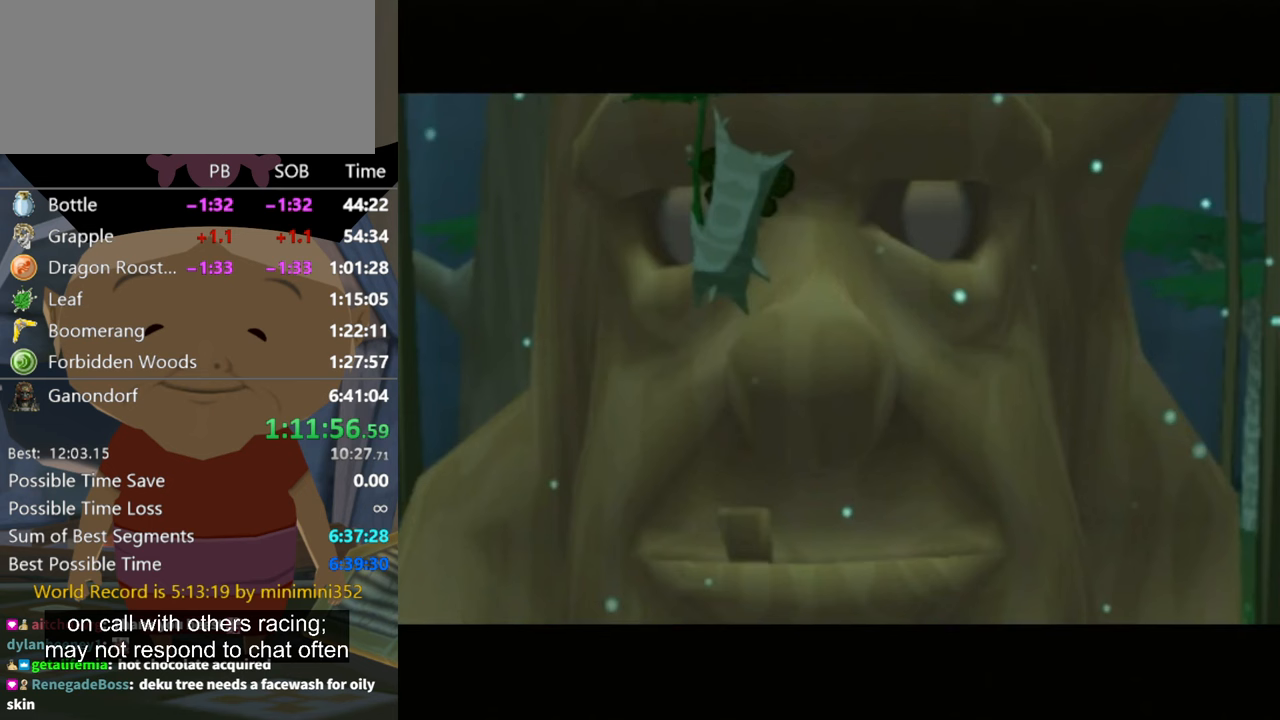
{"buttons": ["A"], "left_stick": "center", "right_stick": "center", "events": [[33, "A", "up"], [133, "B", "down"], [167, "A", "down"], [167, "B", "up"], [233, "A", "up"], [267, "B", "down"], [333, "A", "down"], [333, "B", "up"], [400, "A", "up"], [433, "B", "down"], [467, "A", "down"], [467, "B", "up"]]}
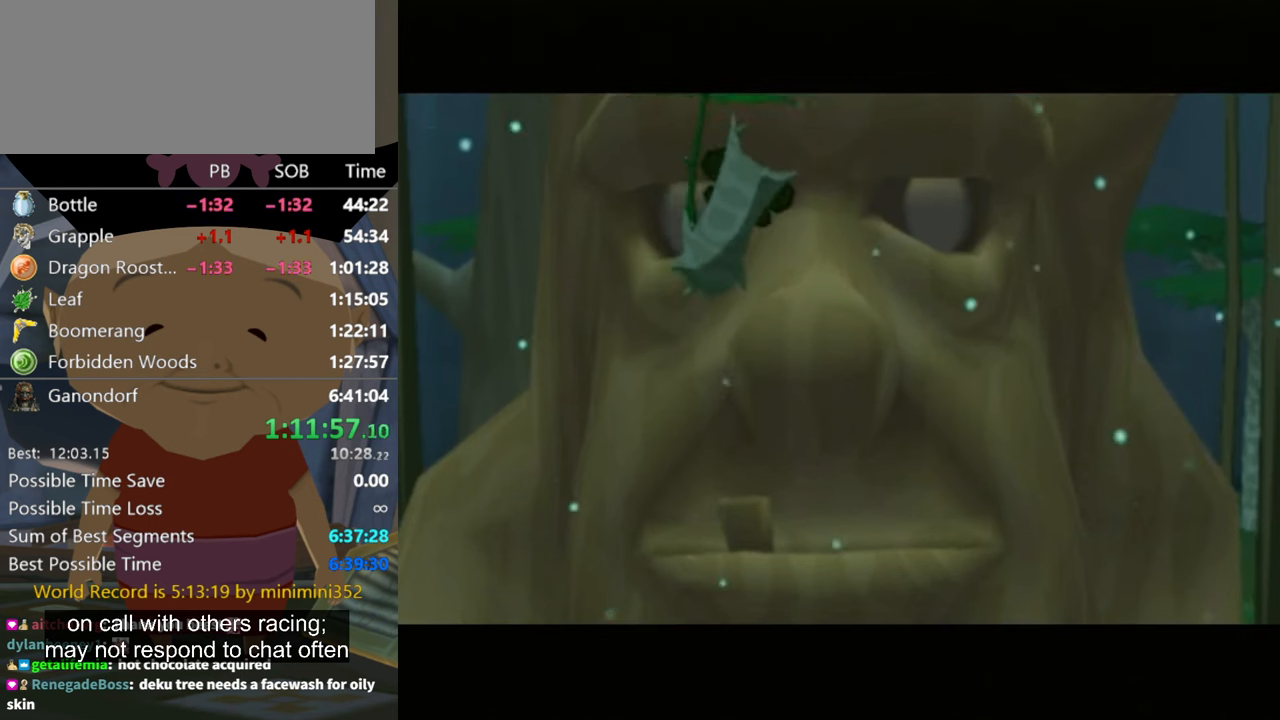
{"buttons": ["B"], "left_stick": "center", "right_stick": "center", "events": [[33, "A", "up"], [100, "B", "down"], [133, "A", "down"], [167, "B", "up"], [233, "A", "up"], [233, "B", "down"], [300, "A", "down"], [300, "B", "up"], [367, "A", "up"], [367, "B", "down"], [400, "B", "up"], [433, "A", "down"], [500, "A", "up"], [500, "B", "down"]]}
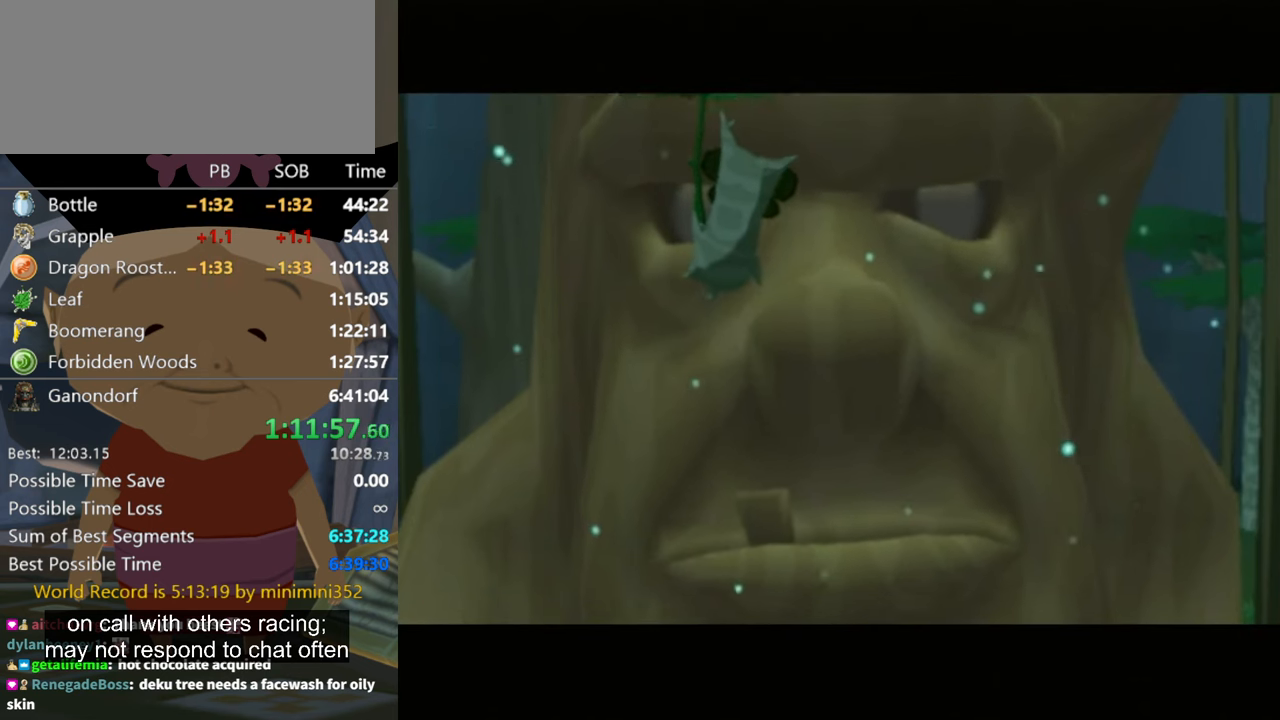
{"buttons": ["B"], "left_stick": "center", "right_stick": "center", "events": [[33, "B", "up"], [100, "A", "down"], [133, "B", "down"], [167, "A", "up"], [200, "B", "up"], [267, "A", "down"], [300, "B", "down"], [333, "A", "up"], [333, "B", "up"], [400, "A", "down"], [467, "A", "up"], [500, "B", "down"]]}
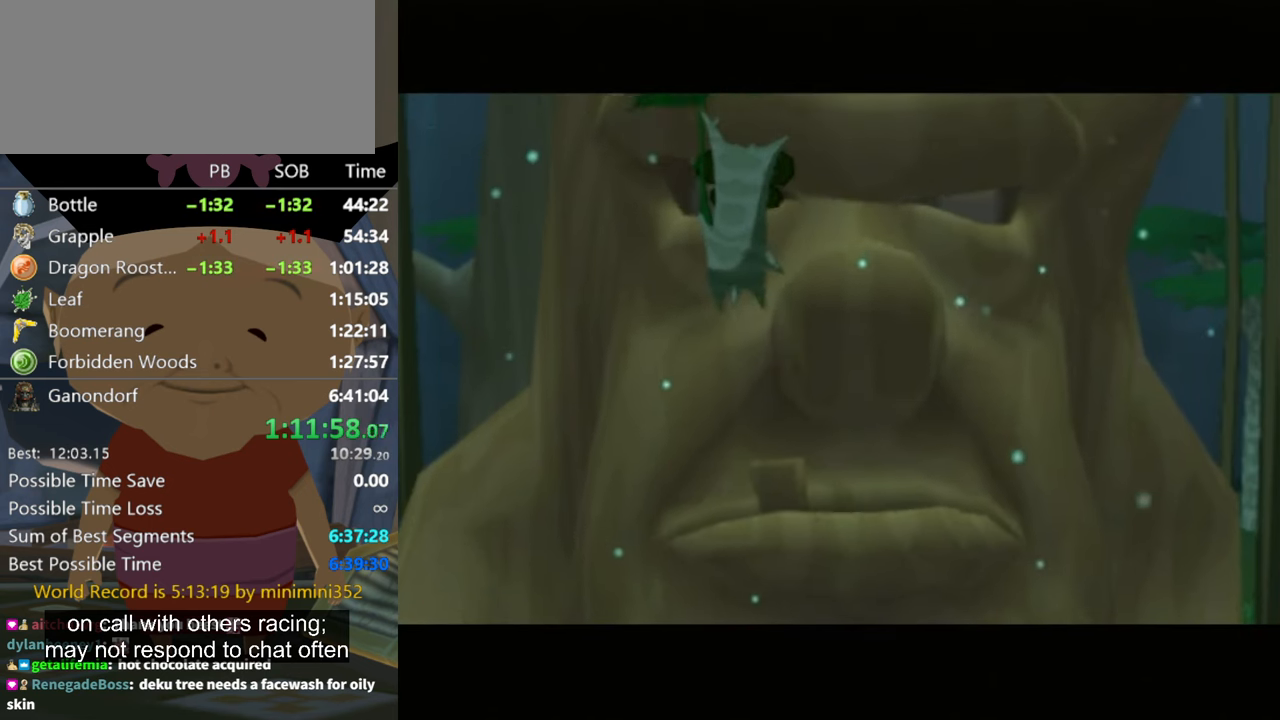
{"buttons": [], "left_stick": "center", "right_stick": "center", "events": [[67, "A", "down"], [67, "B", "up"], [100, "A", "up"], [200, "A", "down"], [267, "A", "up"]]}